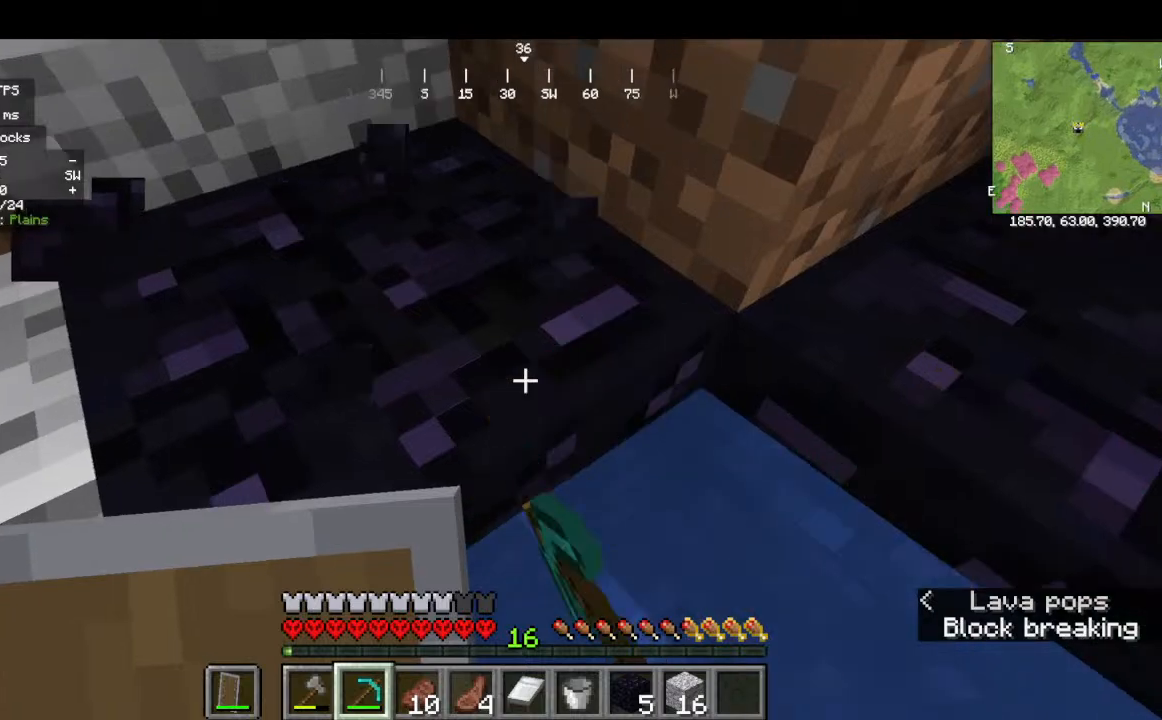
Gameplay with keyboard and mouse; each line is a JSON object with the keys and mouse buttons held at the frame after it. "events" lists presses ("down") and releases ("up") of "a", "d", "s", "w", "mouse_left" and "mouse_right" between this image and that frame as [ms after this image, input, new state], when the widget could be followed in between. "mouse_left", "mouse_right" = the "left", "right" buttons of the "mouse" list. No other keys are recorded. Fast repeated clicks can show as one long hold. Mouse movement is not recorded.
{"keys": [], "mouse": ["left"], "events": []}
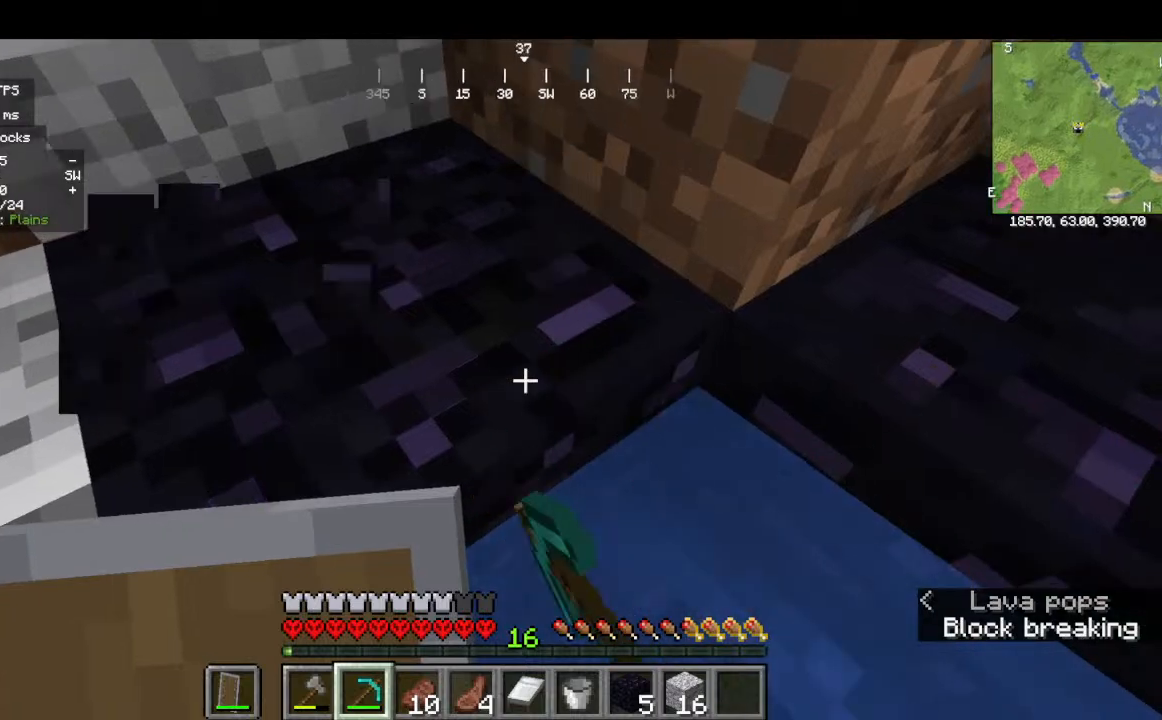
{"keys": [], "mouse": ["left"], "events": []}
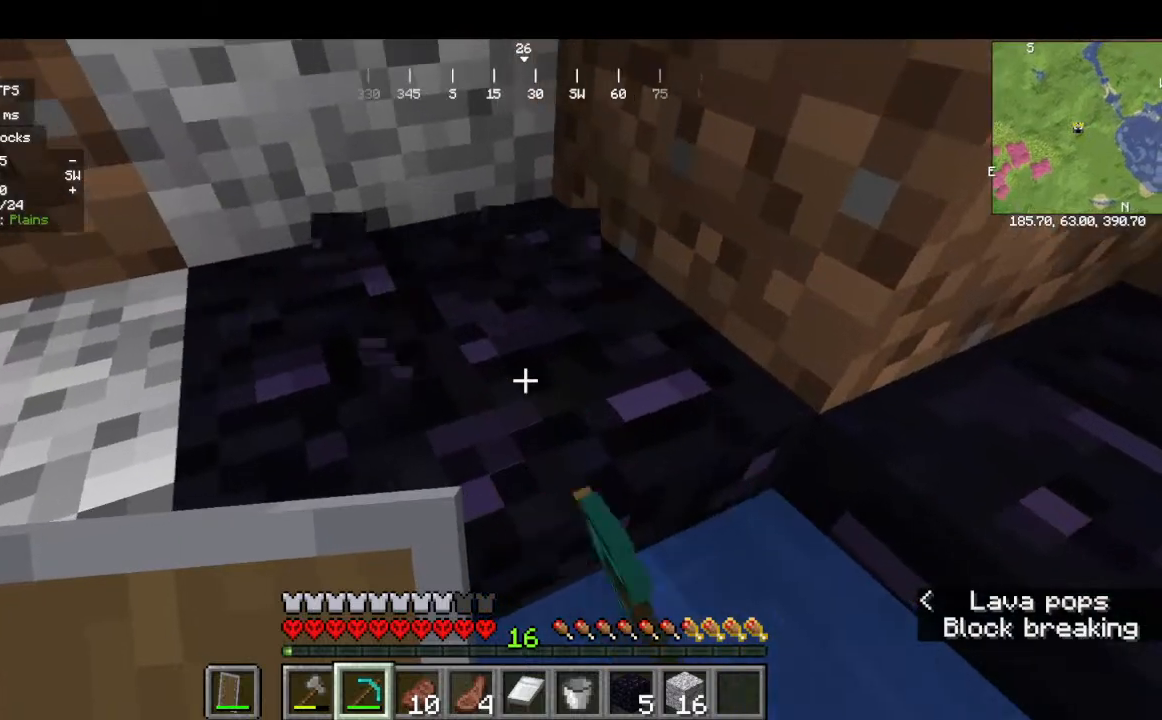
{"keys": [], "mouse": ["left"], "events": []}
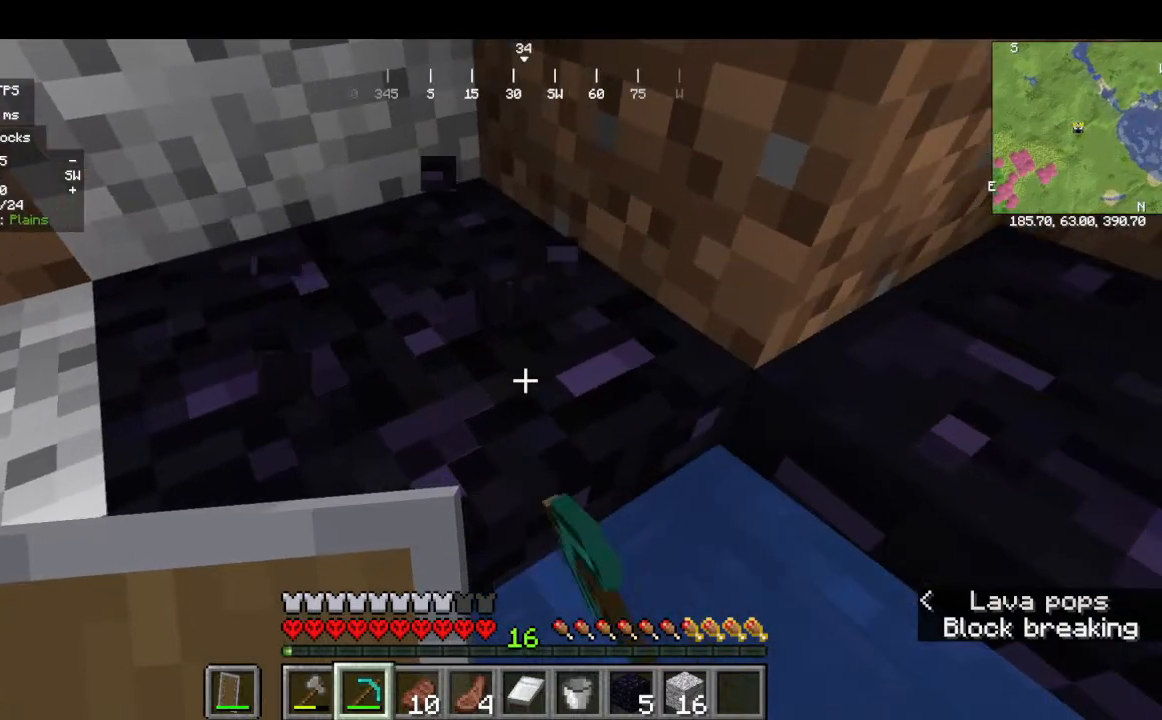
{"keys": [], "mouse": ["left"], "events": []}
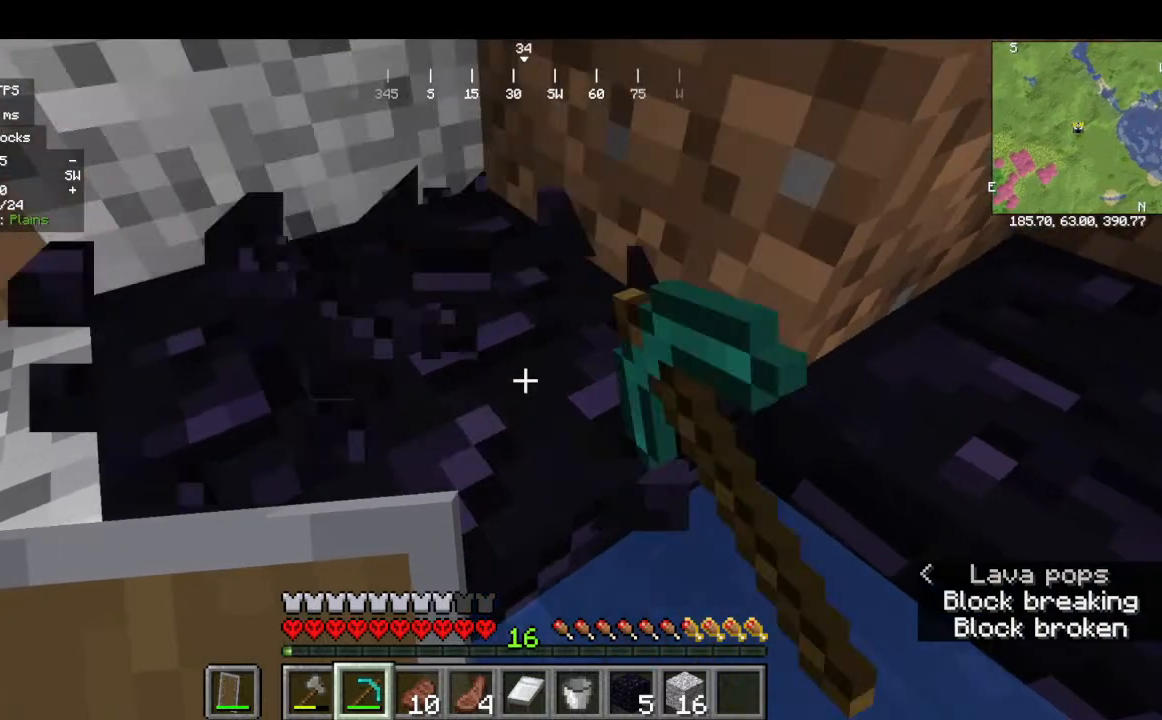
{"keys": [], "mouse": ["left"], "events": []}
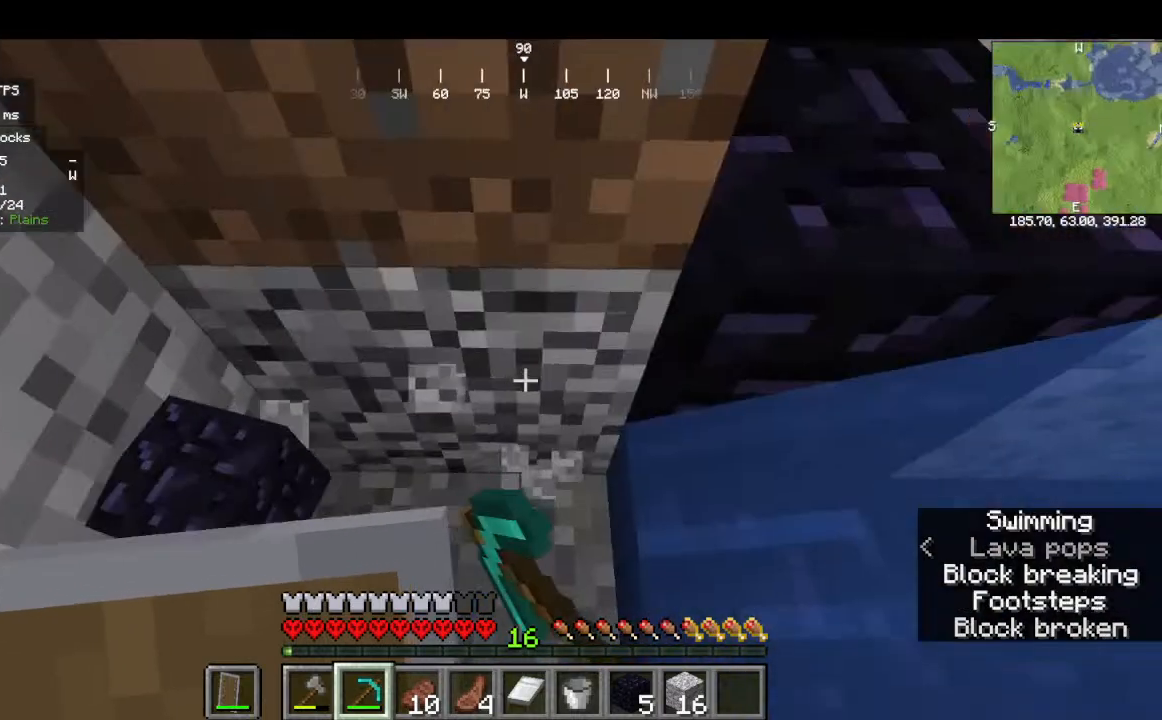
{"keys": [], "mouse": ["left"], "events": []}
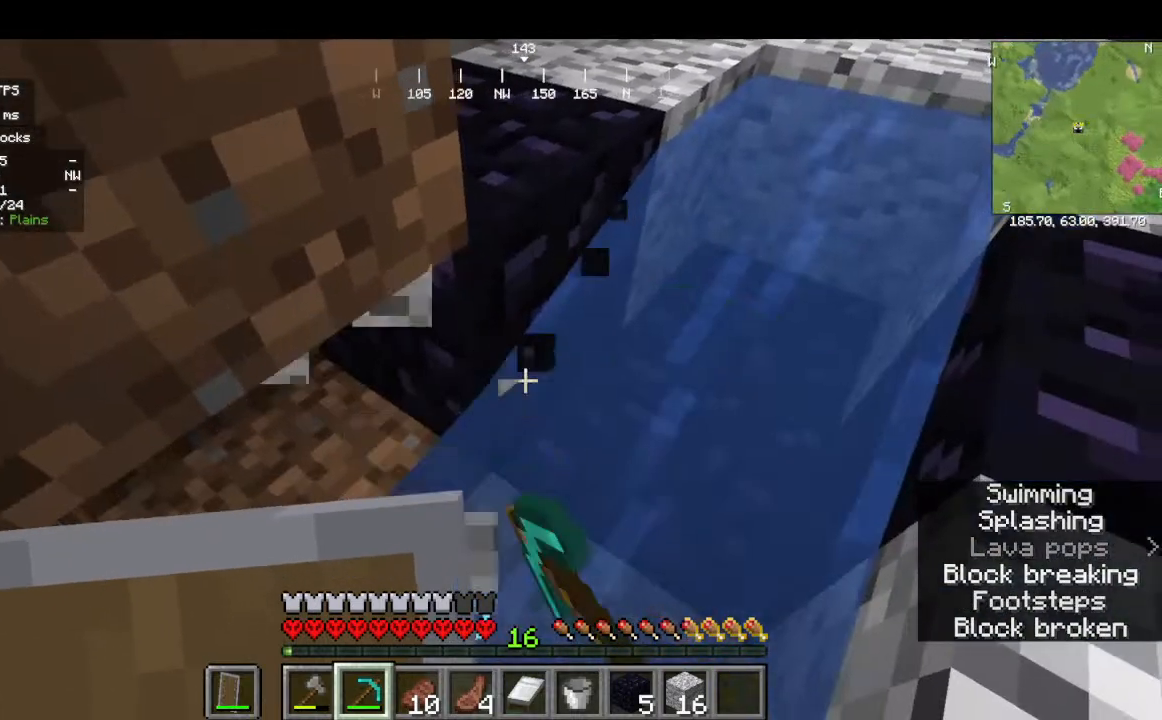
{"keys": [], "mouse": ["left"], "events": []}
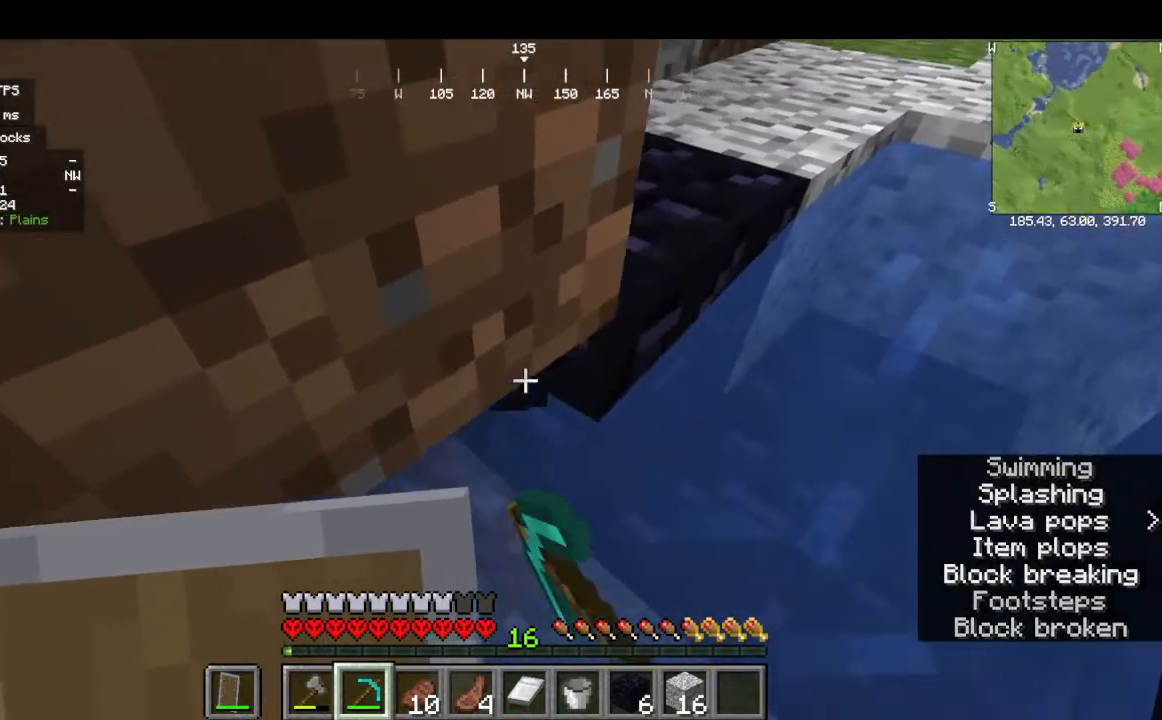
{"keys": [], "mouse": ["left"], "events": []}
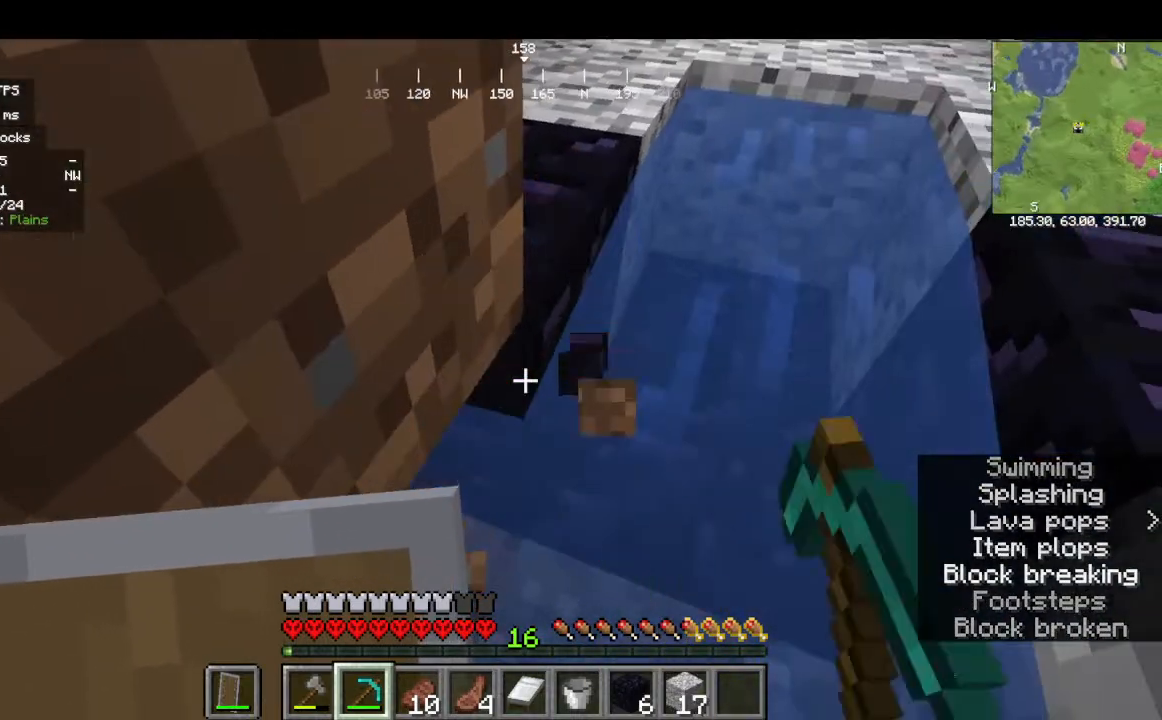
{"keys": [], "mouse": ["left"], "events": []}
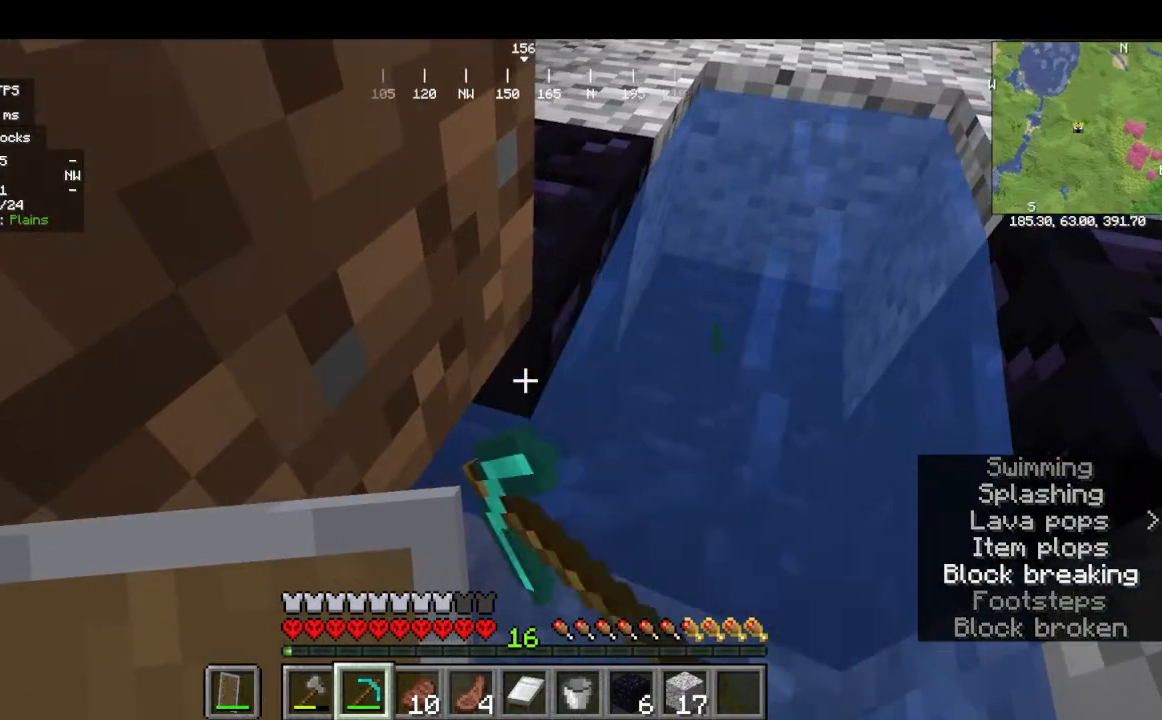
{"keys": [], "mouse": ["left"], "events": []}
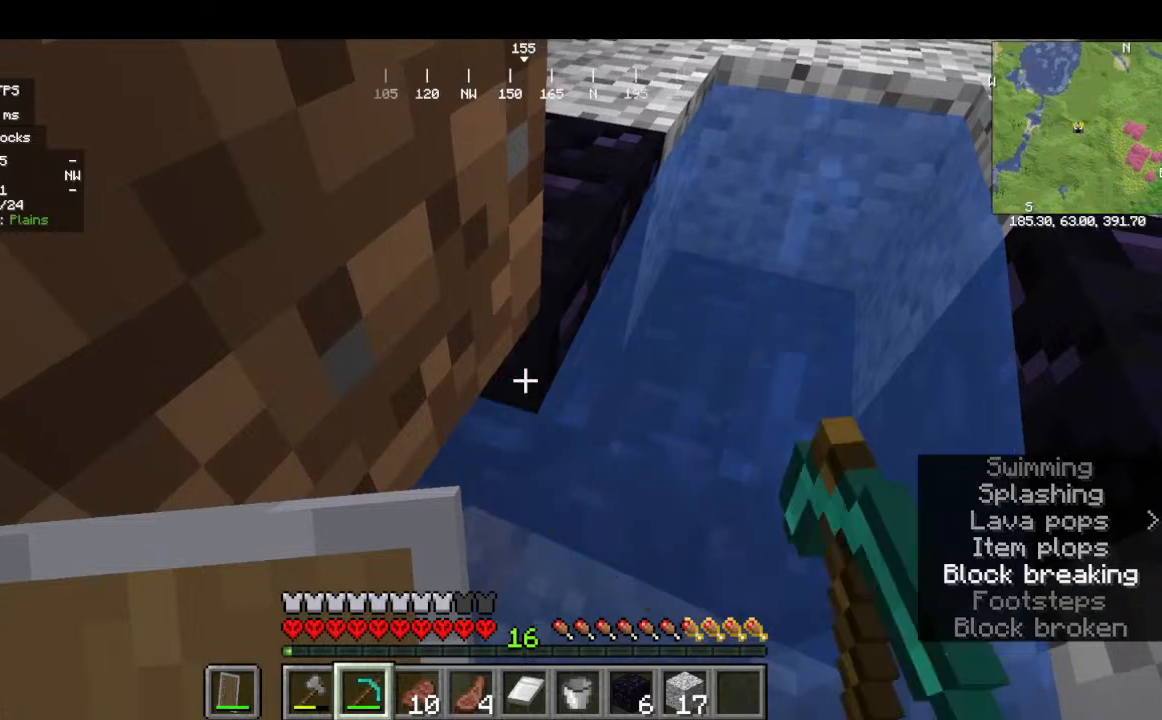
{"keys": [], "mouse": ["left"], "events": []}
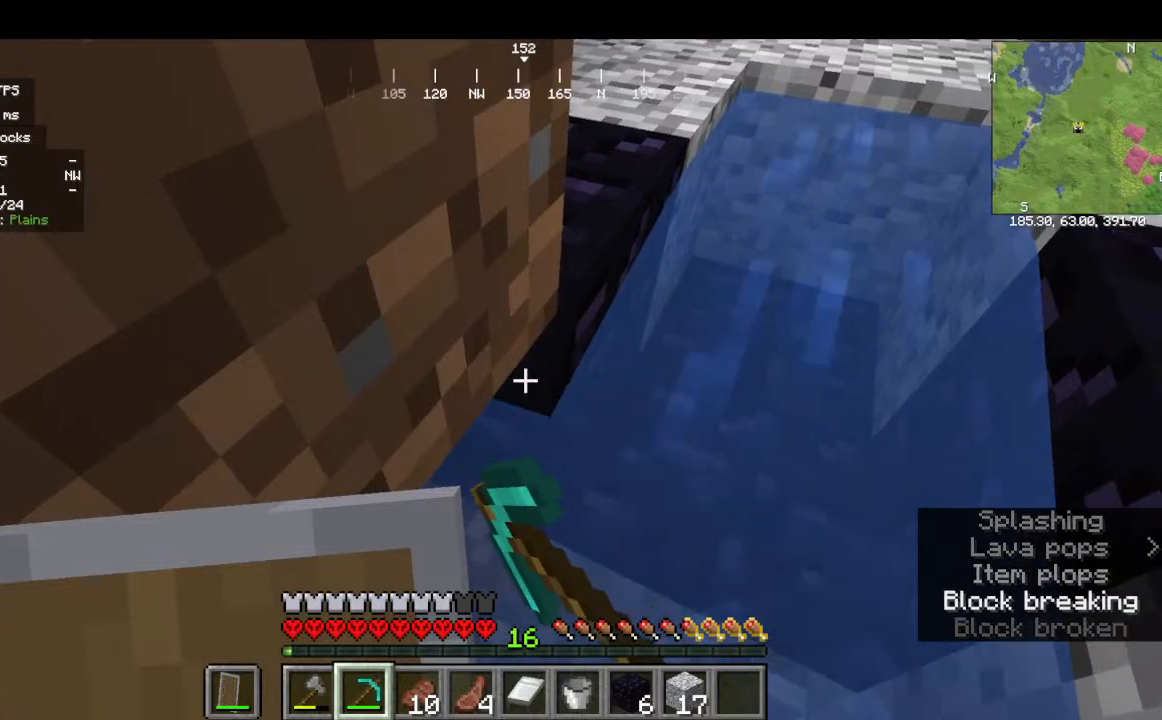
{"keys": [], "mouse": ["left"], "events": []}
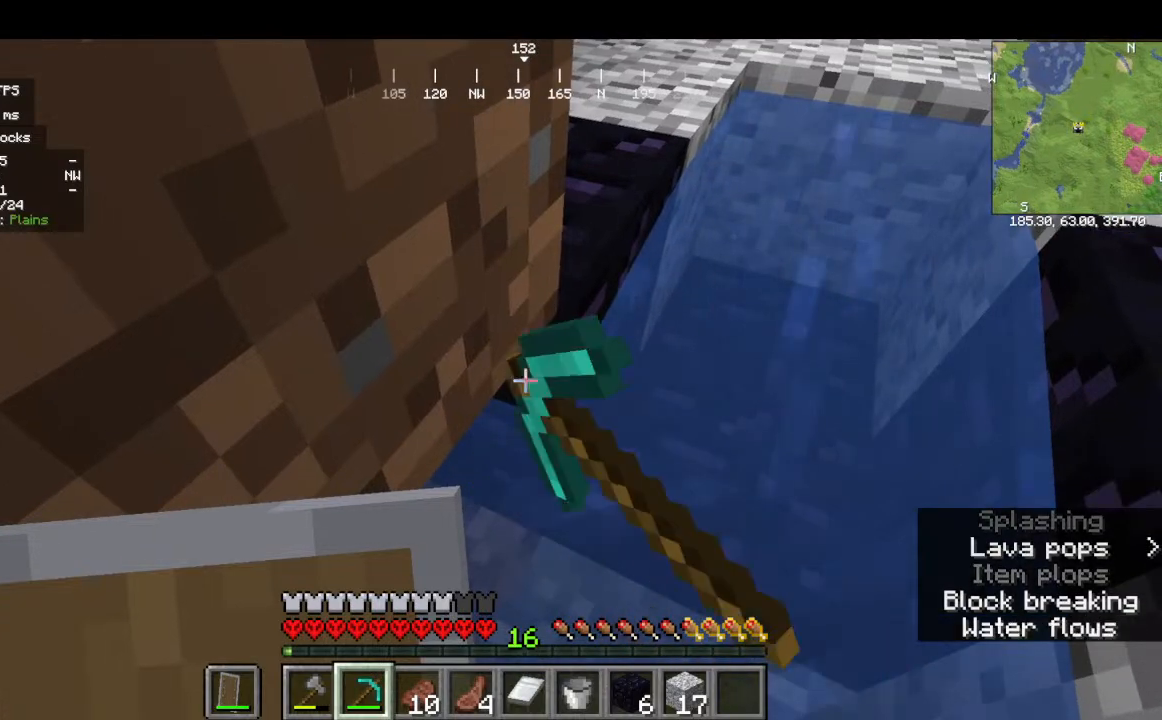
{"keys": [], "mouse": ["left"], "events": []}
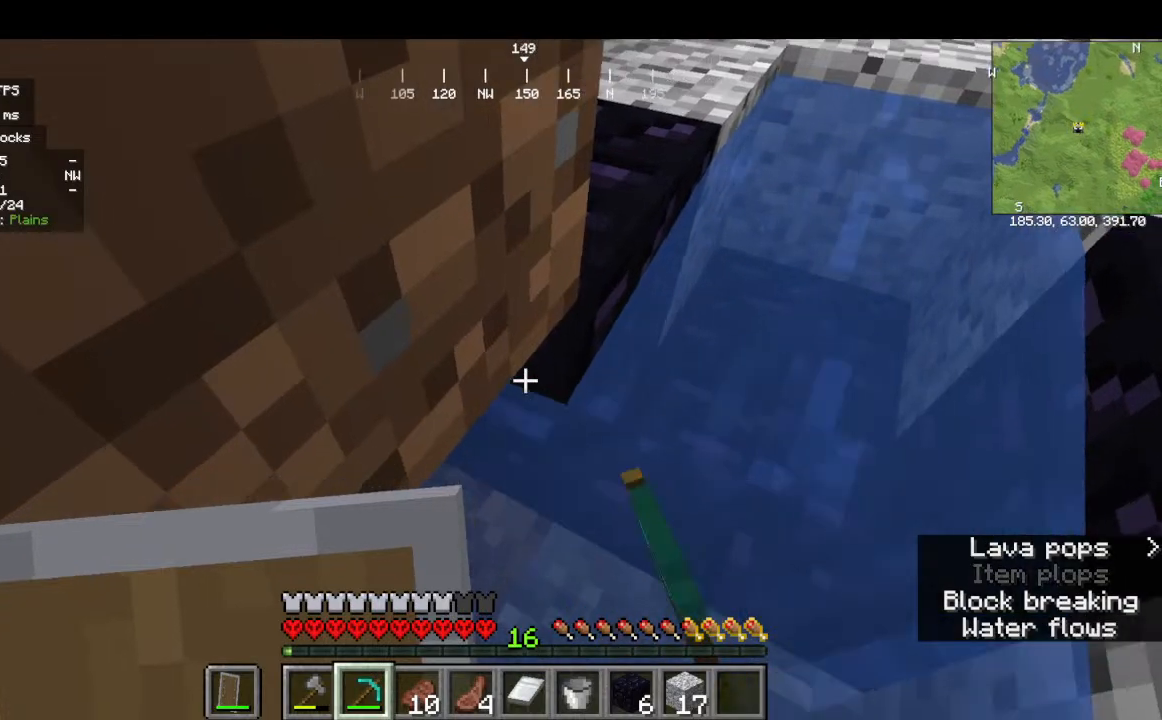
{"keys": [], "mouse": ["left"], "events": []}
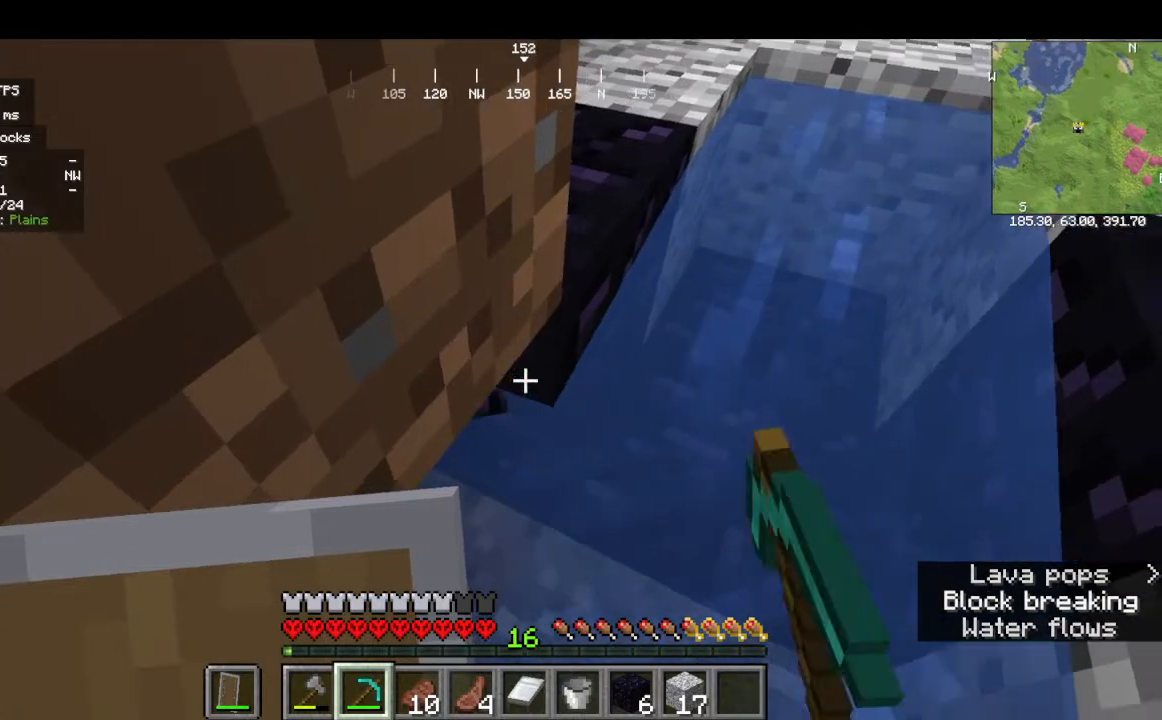
{"keys": [], "mouse": ["left"], "events": []}
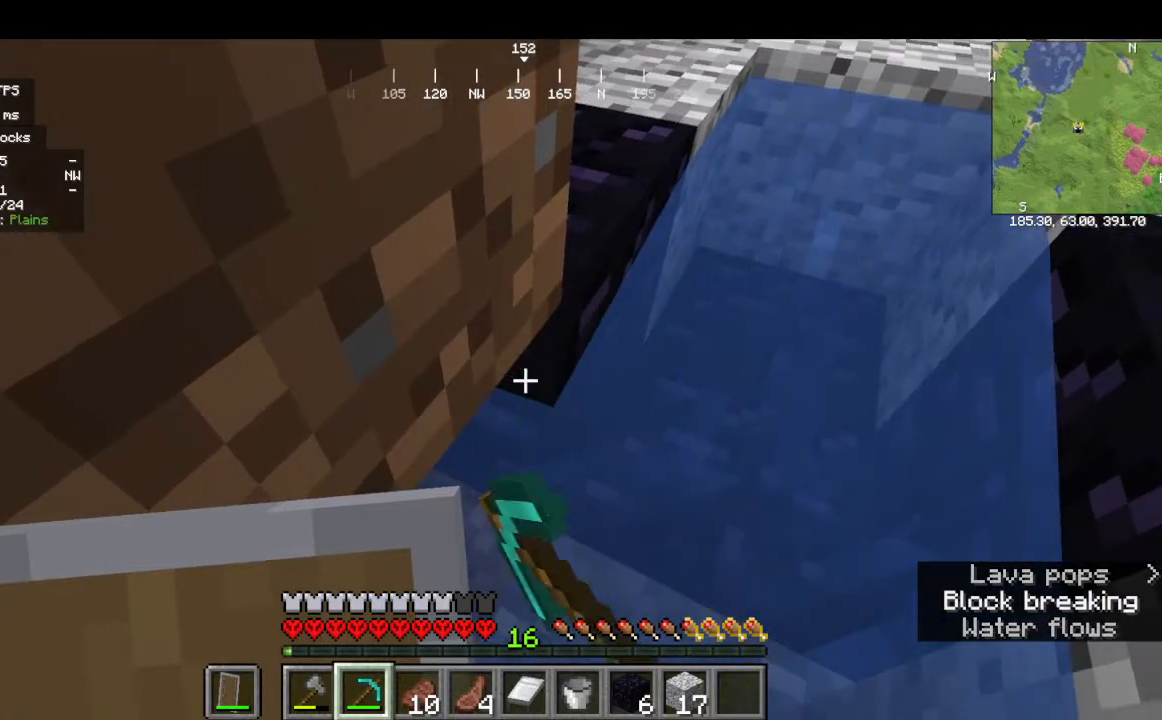
{"keys": [], "mouse": ["left"], "events": []}
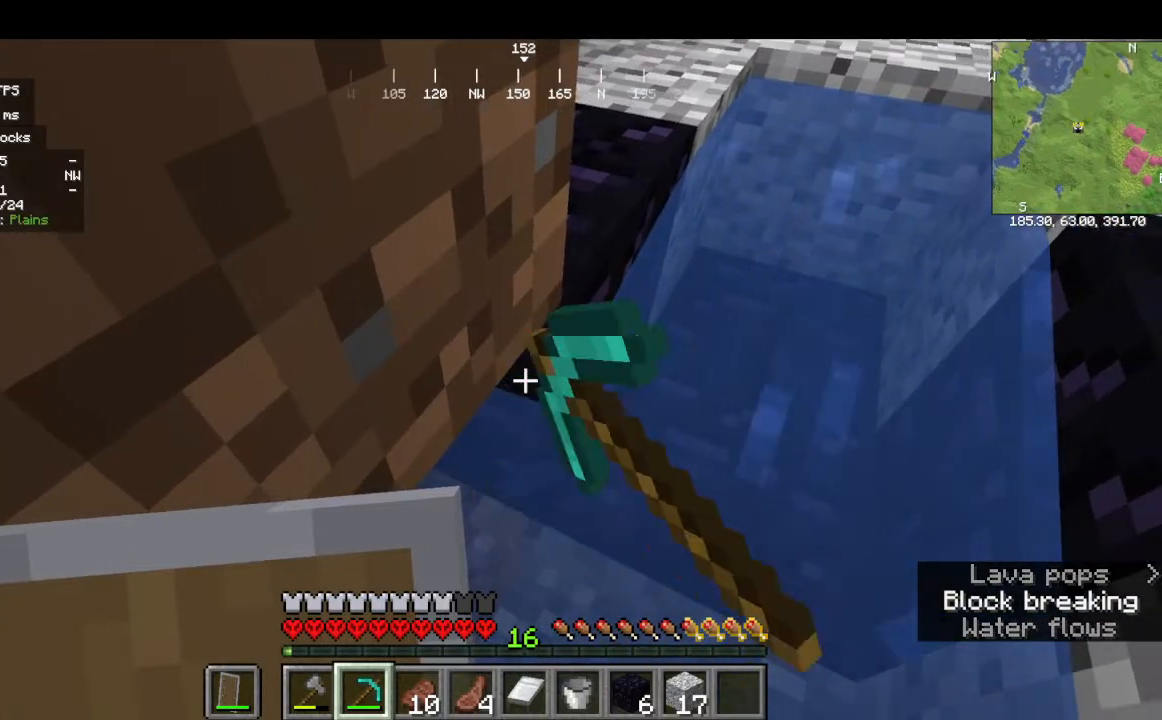
{"keys": [], "mouse": ["left"], "events": []}
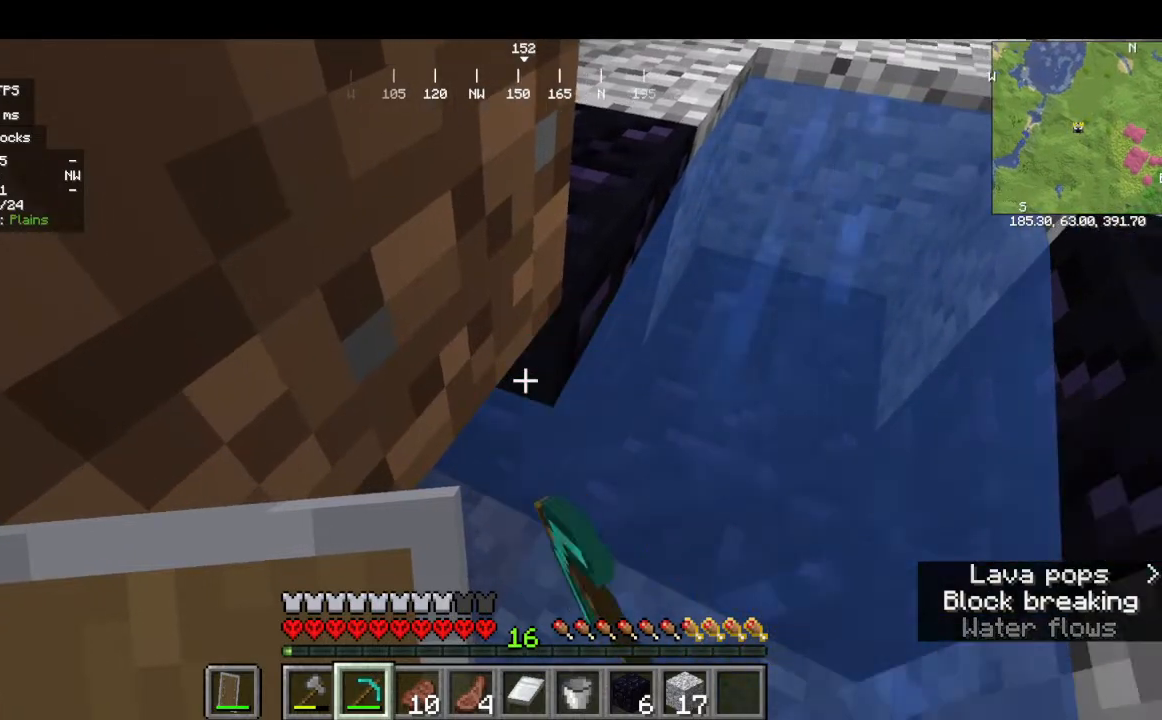
{"keys": [], "mouse": ["left"], "events": []}
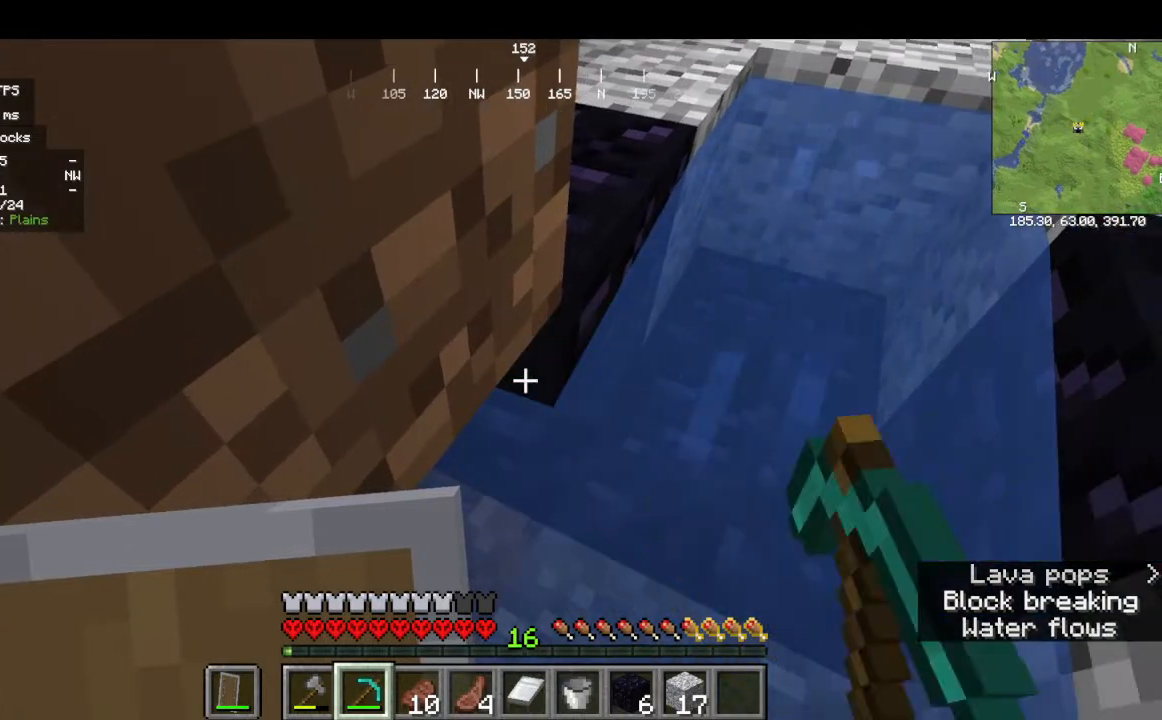
{"keys": [], "mouse": ["left"], "events": []}
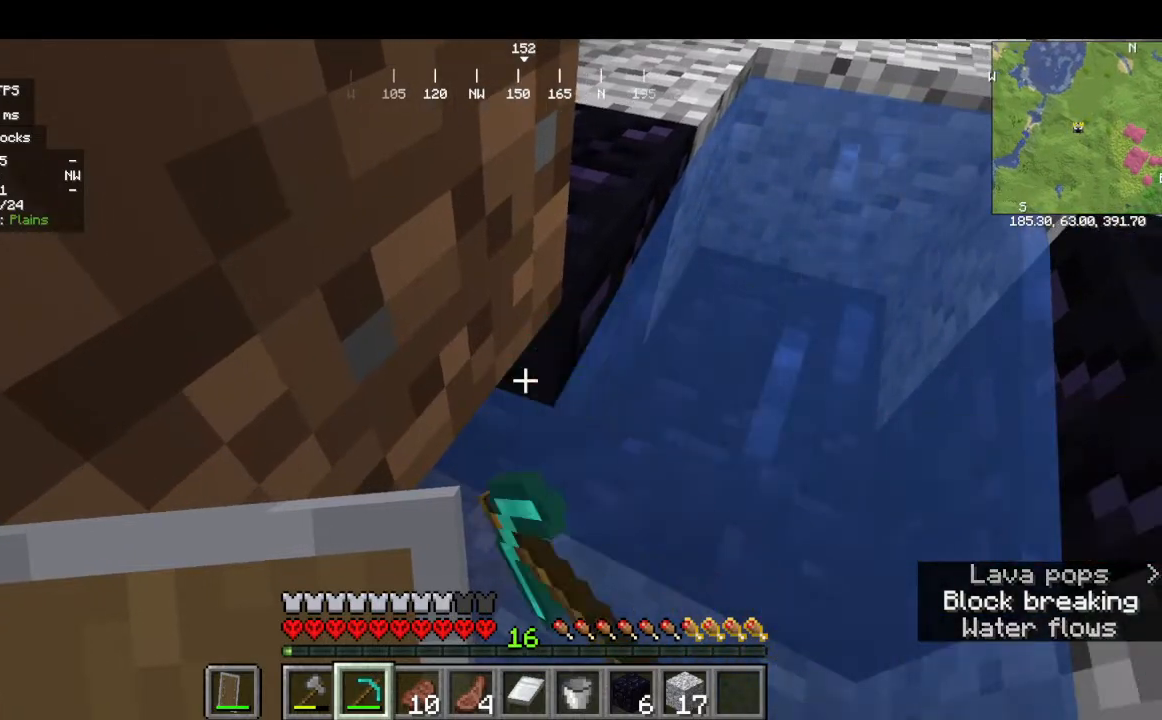
{"keys": [], "mouse": ["left"], "events": []}
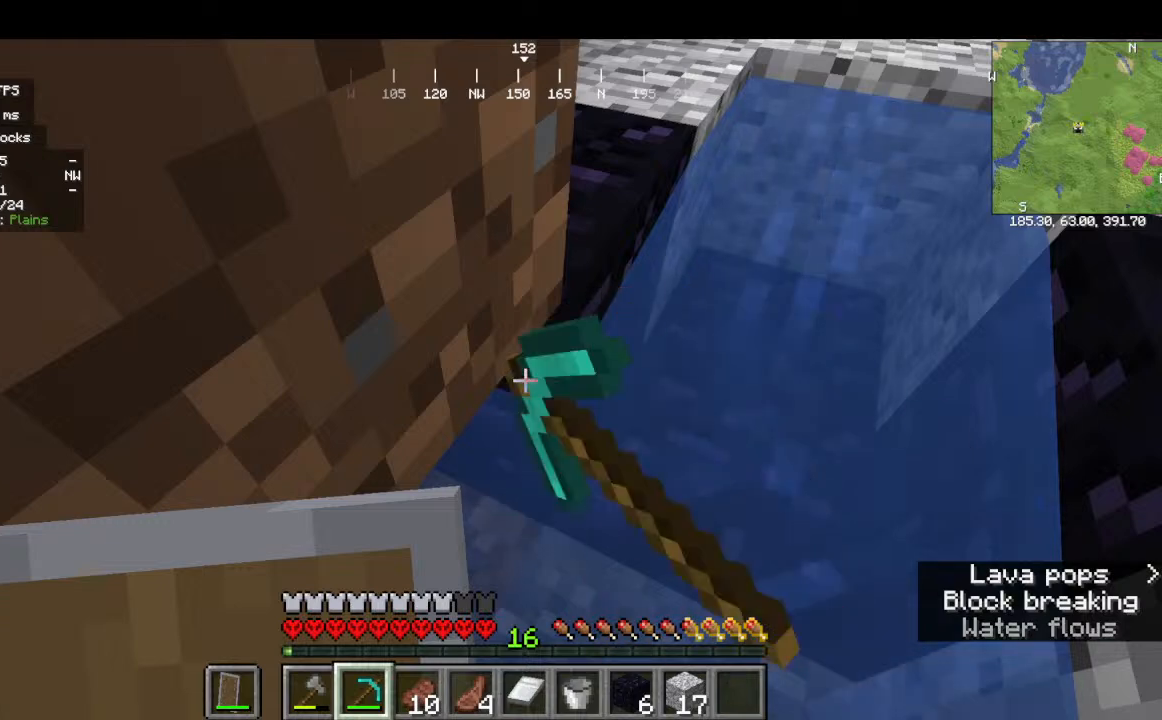
{"keys": [], "mouse": ["left"], "events": []}
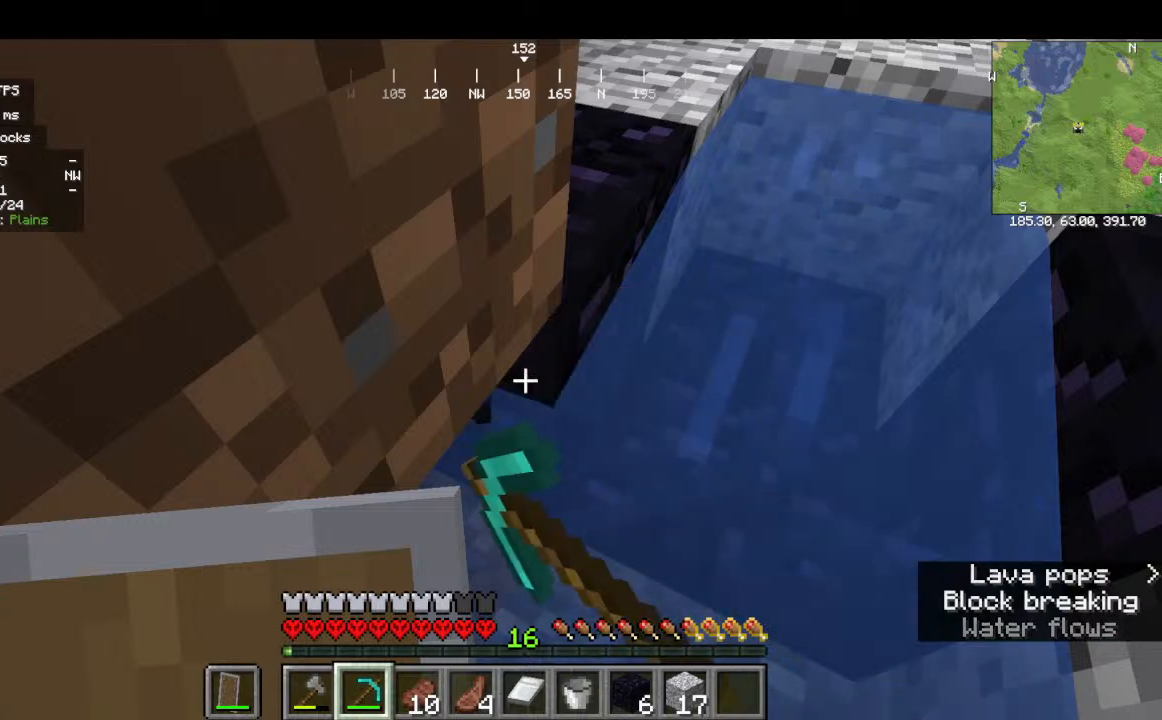
{"keys": [], "mouse": ["left"], "events": []}
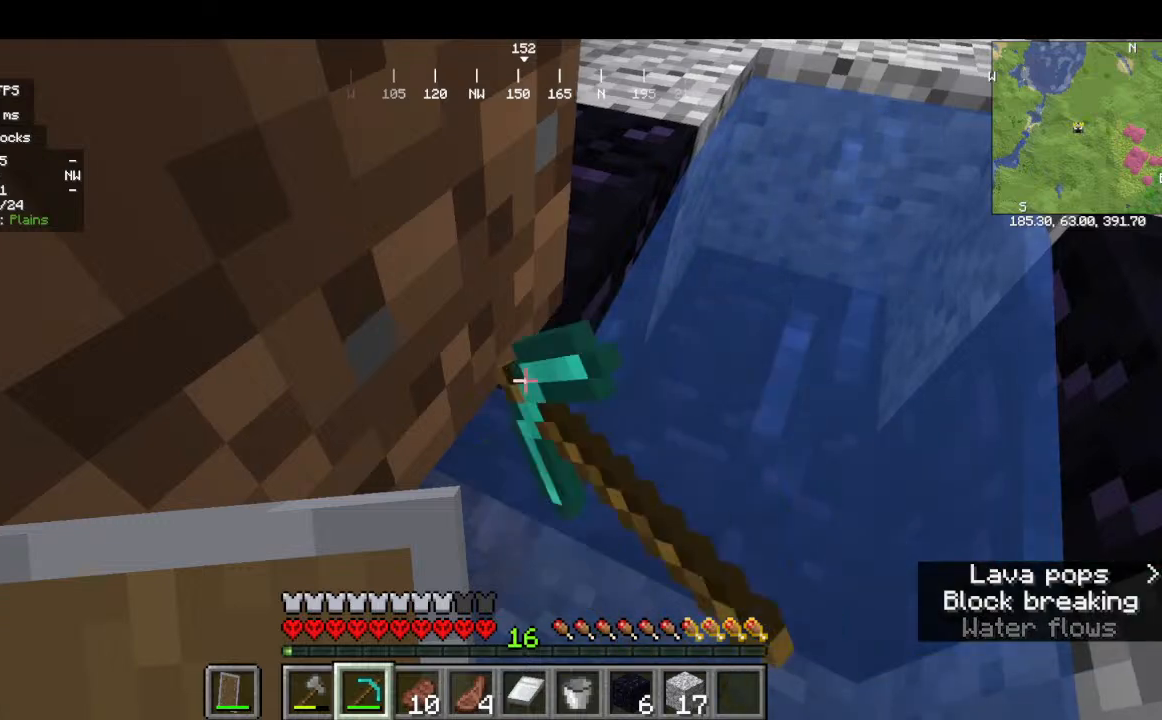
{"keys": [], "mouse": ["left"], "events": []}
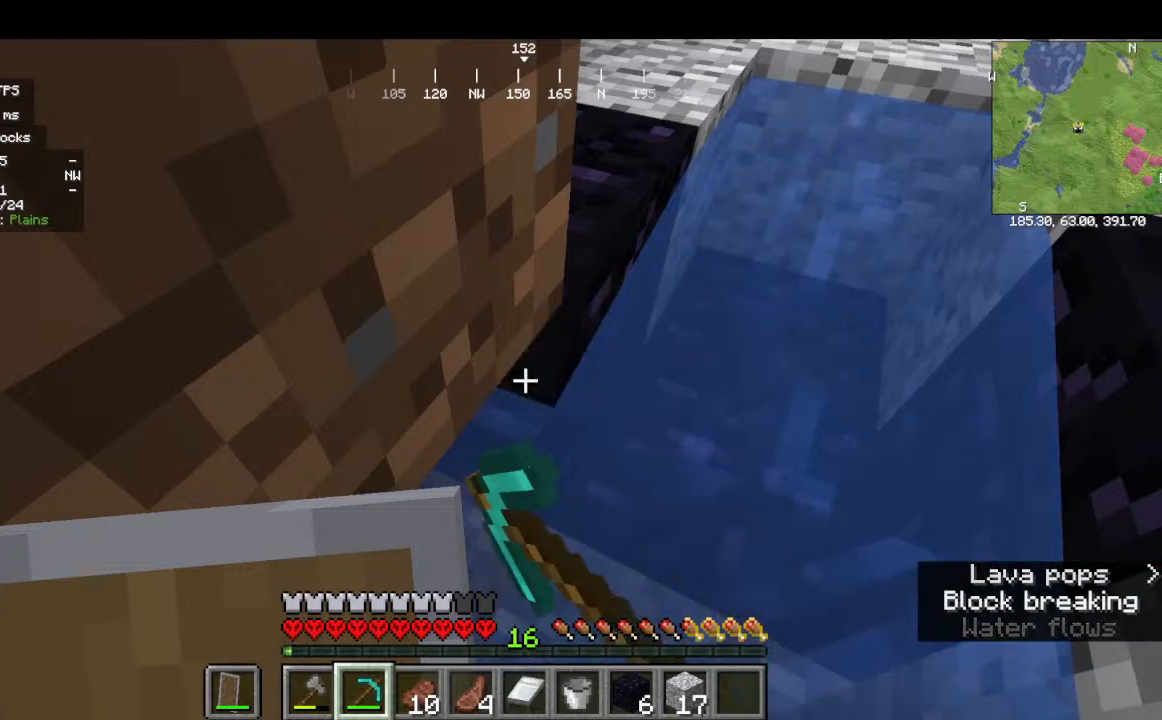
{"keys": [], "mouse": ["left"], "events": []}
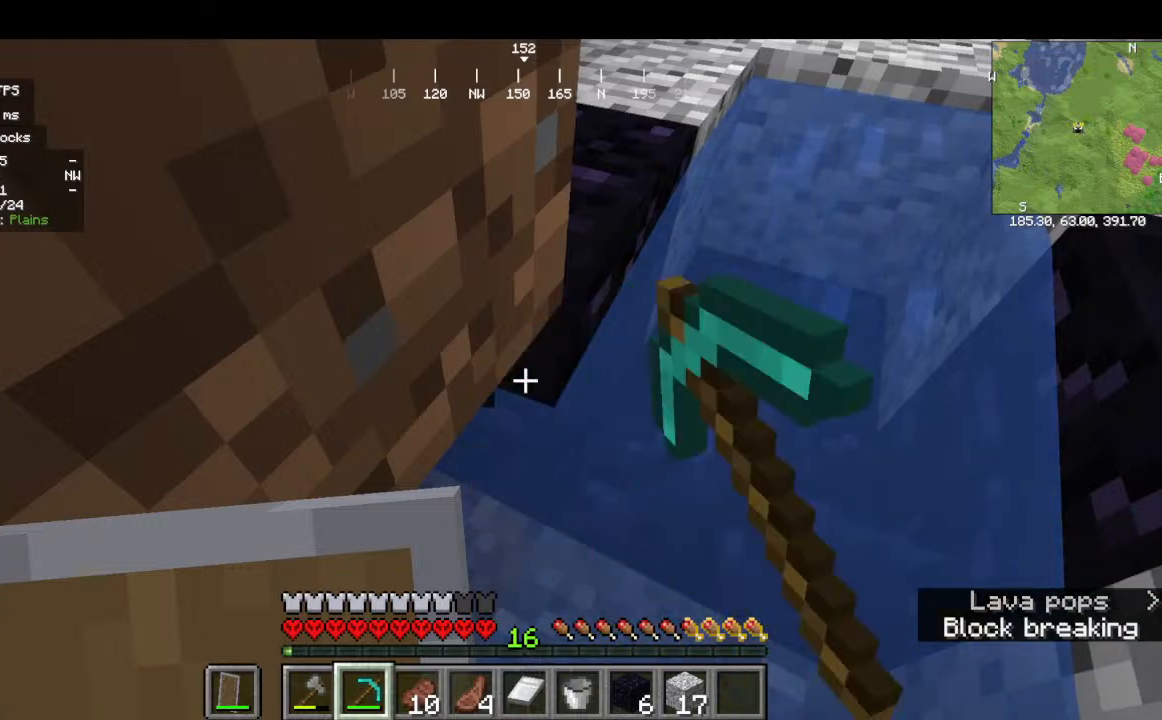
{"keys": [], "mouse": ["left"], "events": []}
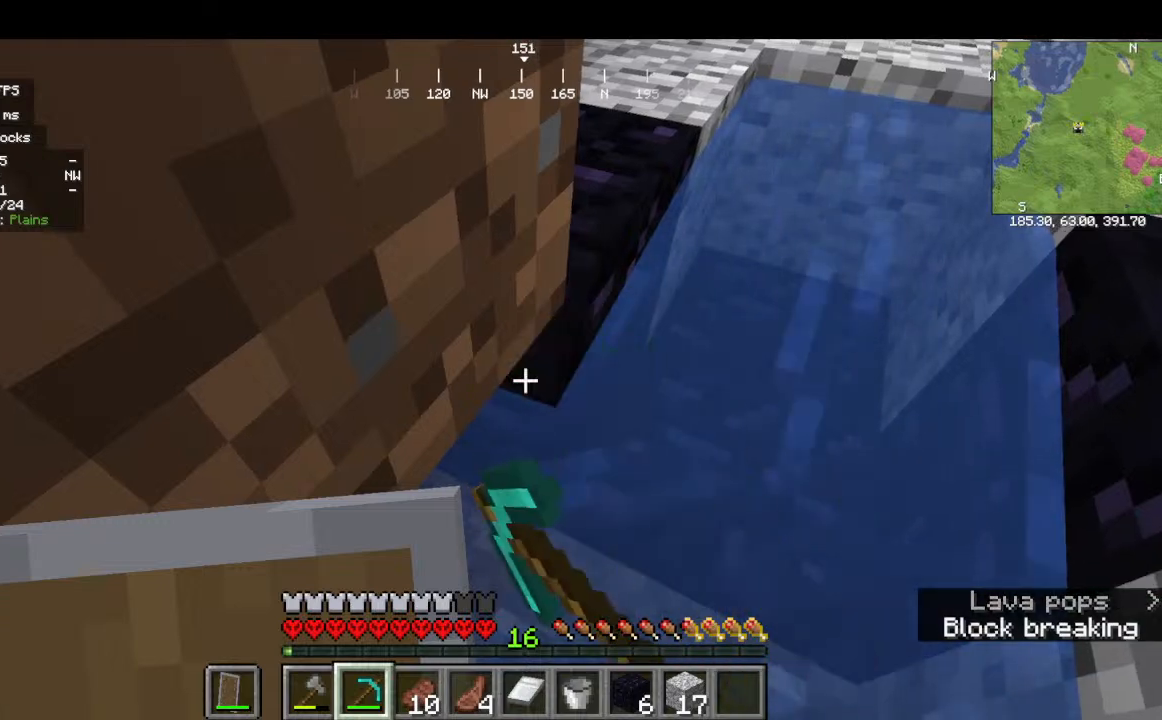
{"keys": [], "mouse": ["left"], "events": []}
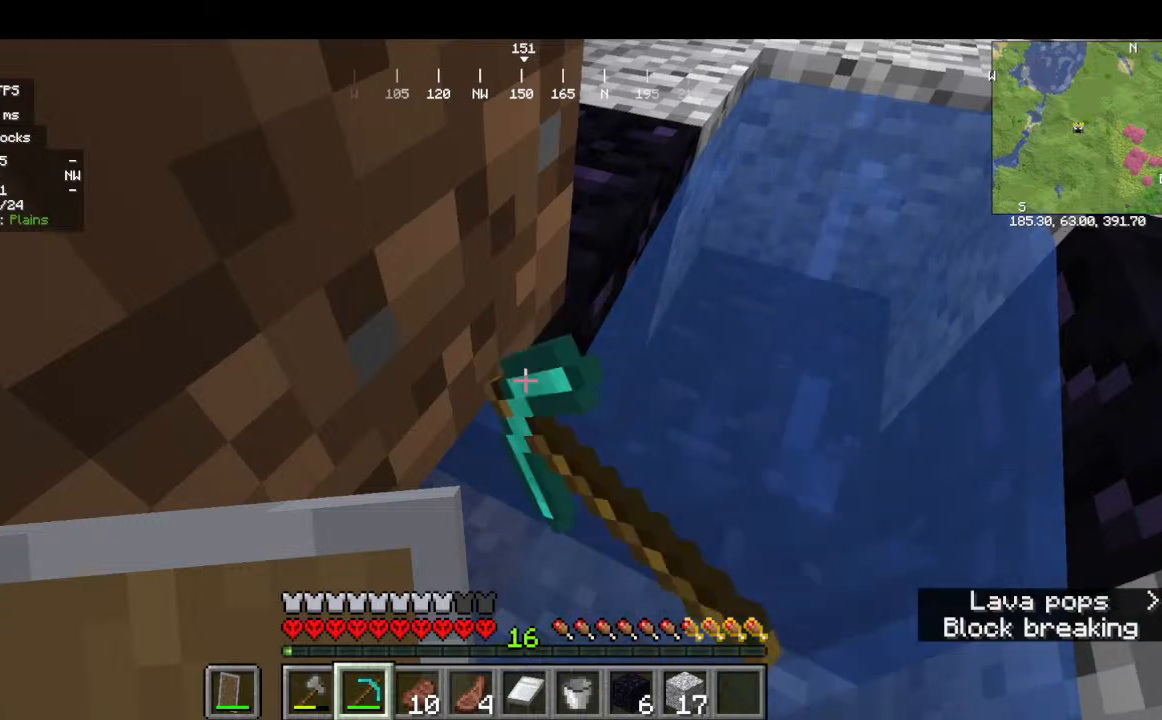
{"keys": [], "mouse": ["left"], "events": []}
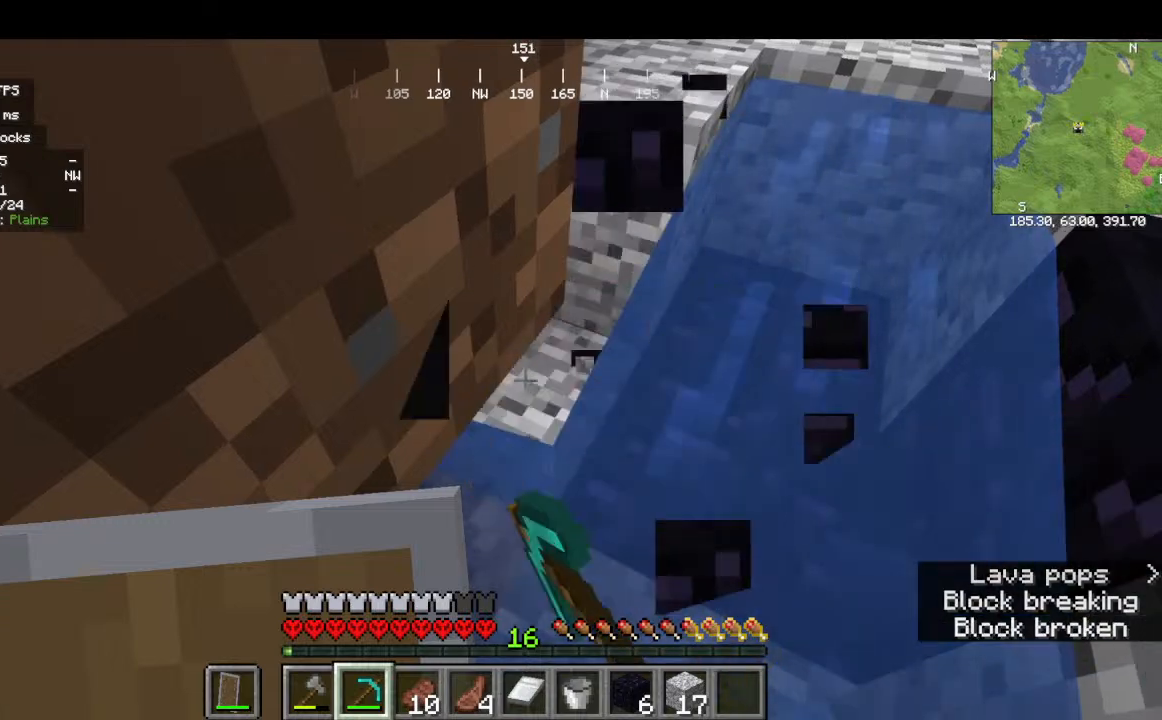
{"keys": [], "mouse": [], "events": [[267, "mouse_left", "up"]]}